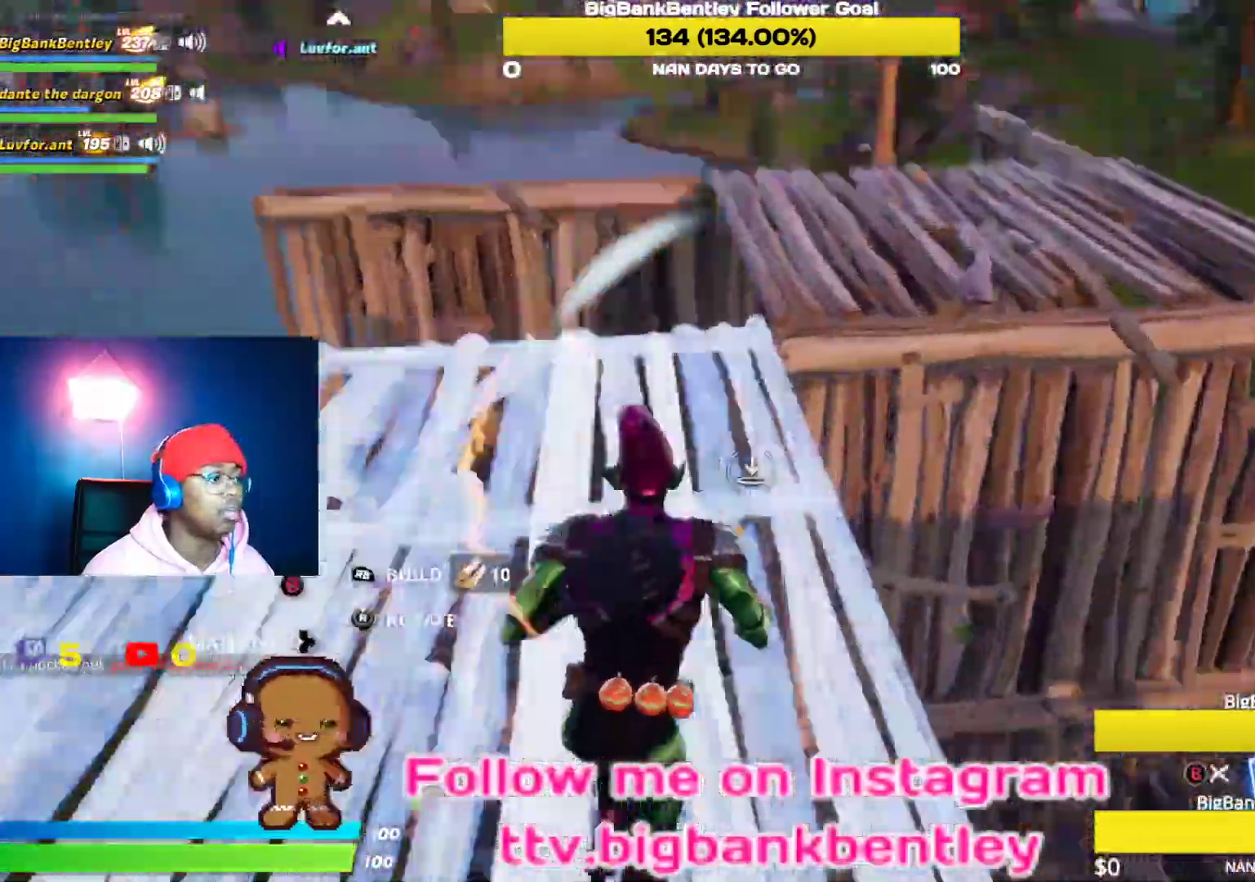
Gameplay with a controller (Xbox layout); each line is a JSON object with the inputs held at the frame after it. "events" lists button and stick changes between this image and that frame as [ms after this image, input, new state], when the widget could be followed in between.
{"buttons": ["R2"], "left_stick": "down-right", "right_stick": "left", "events": [[50, "left_stick", "up-right"], [167, "right_stick", "left"], [217, "R1", "up"], [350, "R2", "down"], [383, "left_stick", "right"], [500, "left_stick", "down-right"]]}
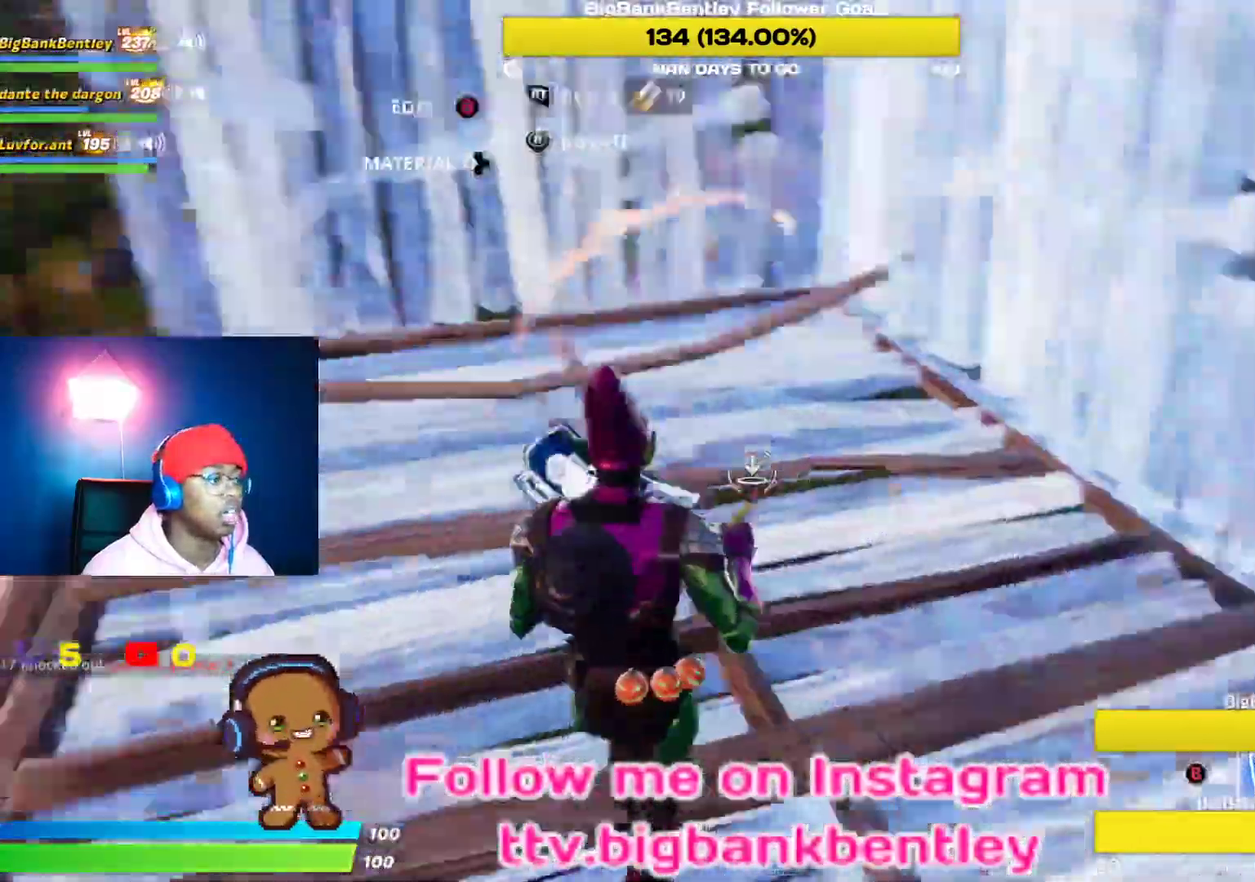
{"buttons": [], "left_stick": "down-right", "right_stick": "down-left", "events": [[150, "right_stick", "right"], [283, "right_stick", "center"], [333, "A", "down"], [333, "R2", "up"], [400, "A", "up"], [483, "right_stick", "down-left"]]}
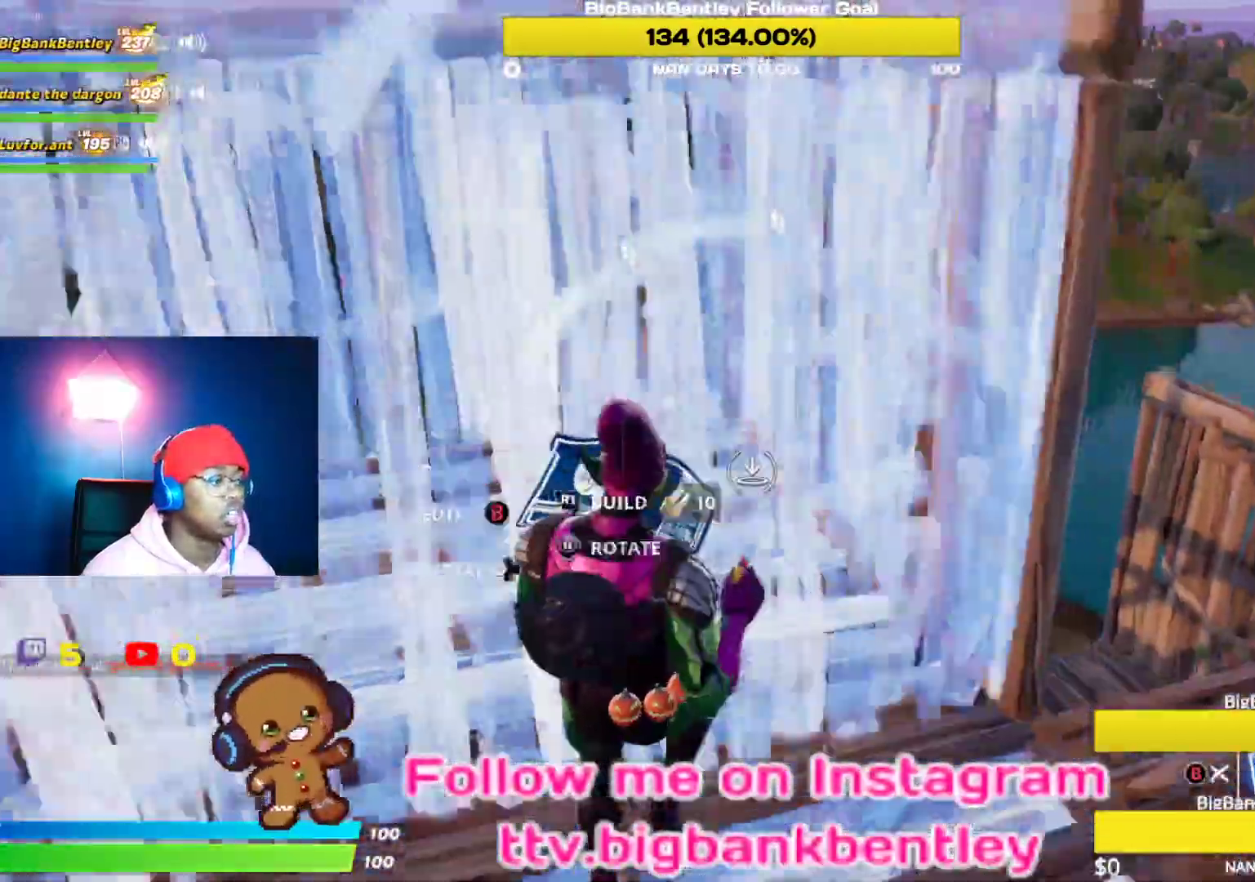
{"buttons": [], "left_stick": "right", "right_stick": "center", "events": [[83, "L2", "down"], [133, "right_stick", "center"], [150, "left_stick", "right"], [233, "B", "down"], [250, "L2", "up"], [300, "B", "up"]]}
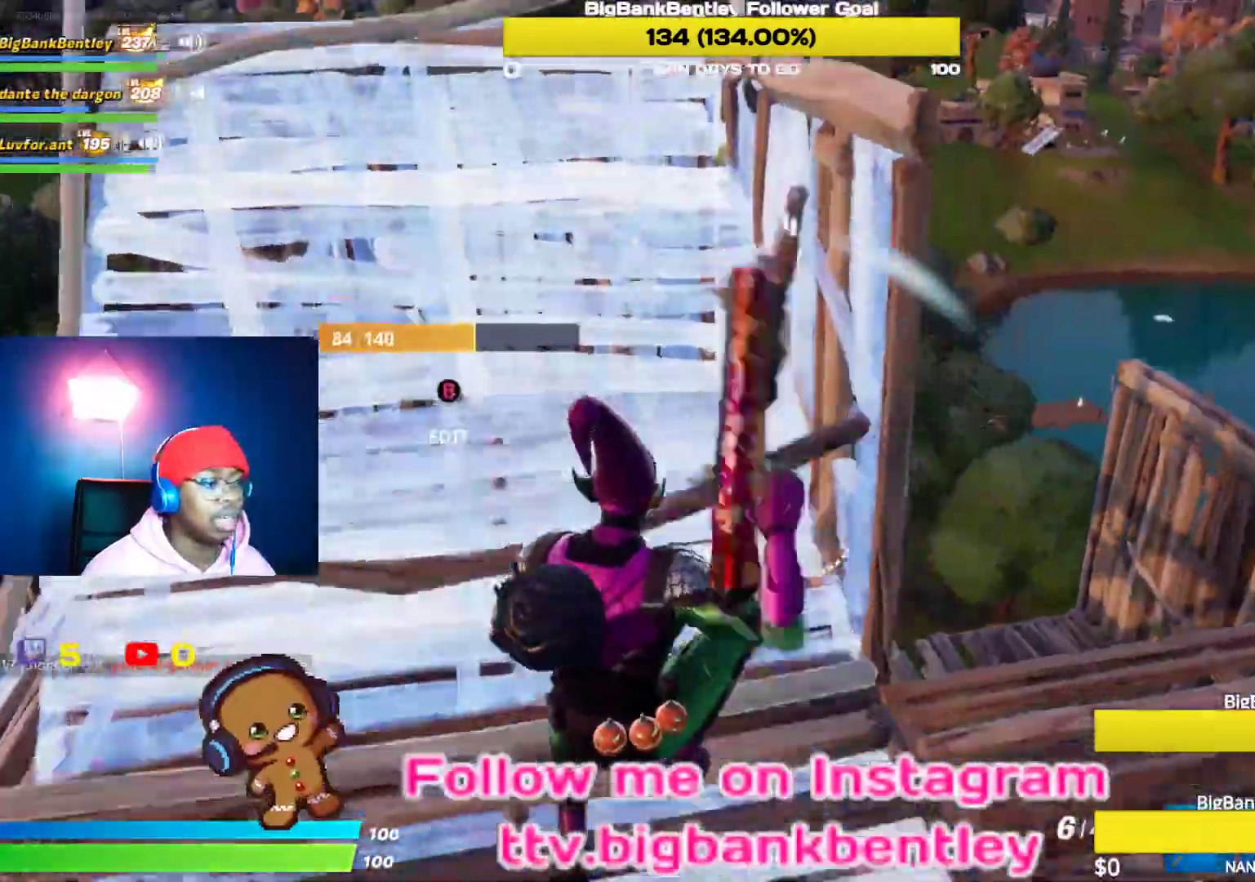
{"buttons": ["L1"], "left_stick": "up-right", "right_stick": "center", "events": [[33, "left_stick", "up-right"], [83, "right_stick", "down"], [300, "right_stick", "center"], [483, "L1", "down"]]}
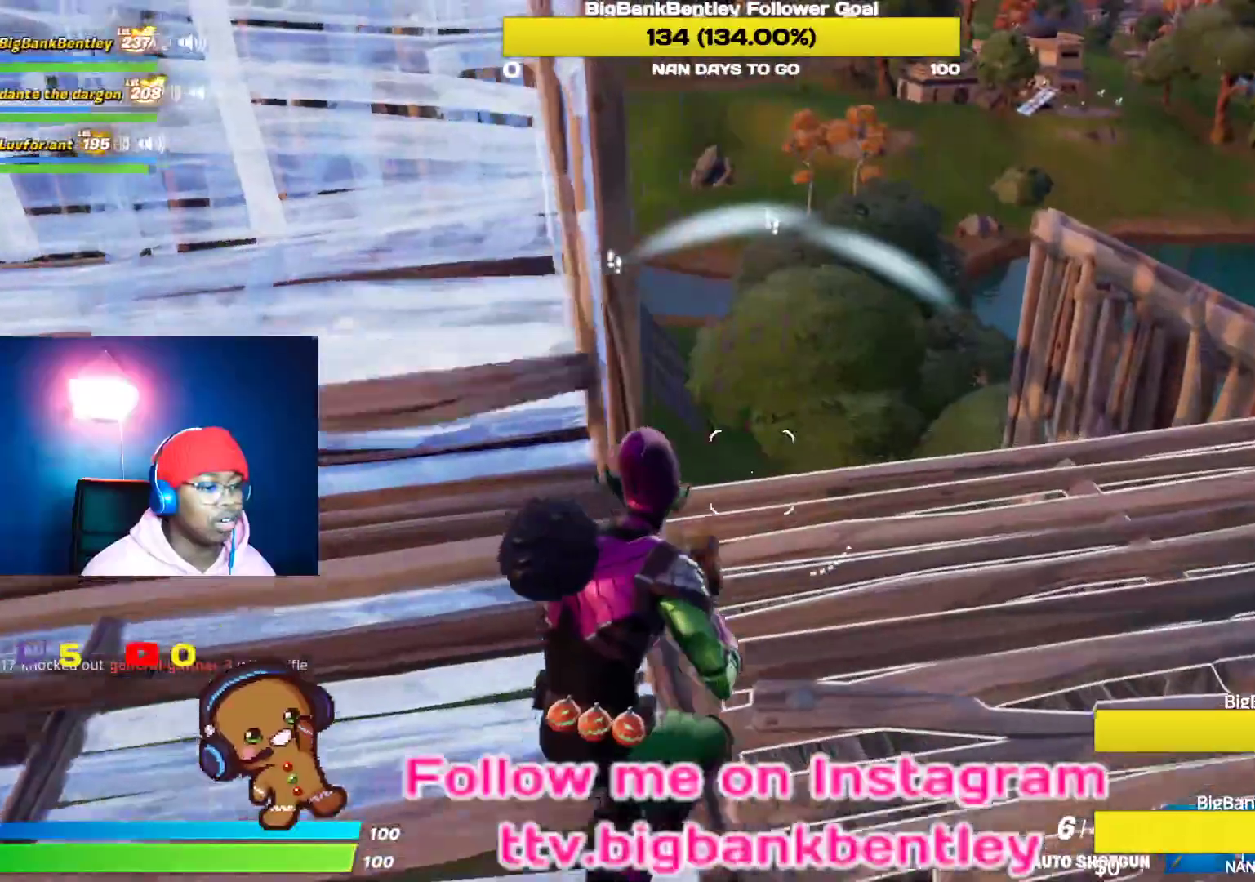
{"buttons": ["X"], "left_stick": "left", "right_stick": "center", "events": [[83, "right_stick", "down-left"], [100, "left_stick", "up-left"], [133, "L1", "up"], [200, "left_stick", "left"], [217, "right_stick", "center"], [317, "X", "down"], [367, "left_stick", "center"], [383, "X", "up"], [450, "left_stick", "left"], [467, "X", "down"]]}
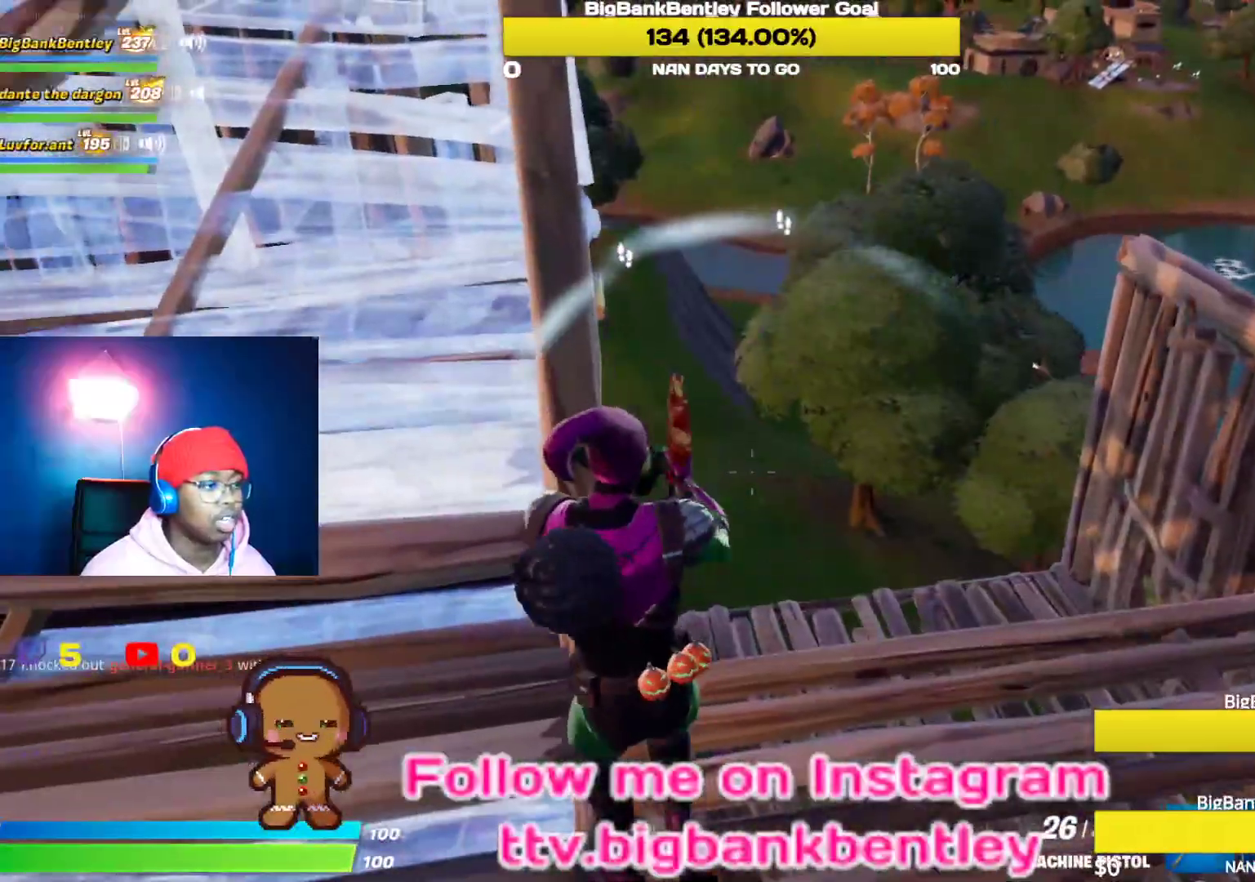
{"buttons": [], "left_stick": "right", "right_stick": "down-left", "events": [[50, "X", "up"], [117, "X", "down"], [200, "X", "up"], [233, "left_stick", "down-left"], [383, "right_stick", "down-left"], [400, "left_stick", "right"]]}
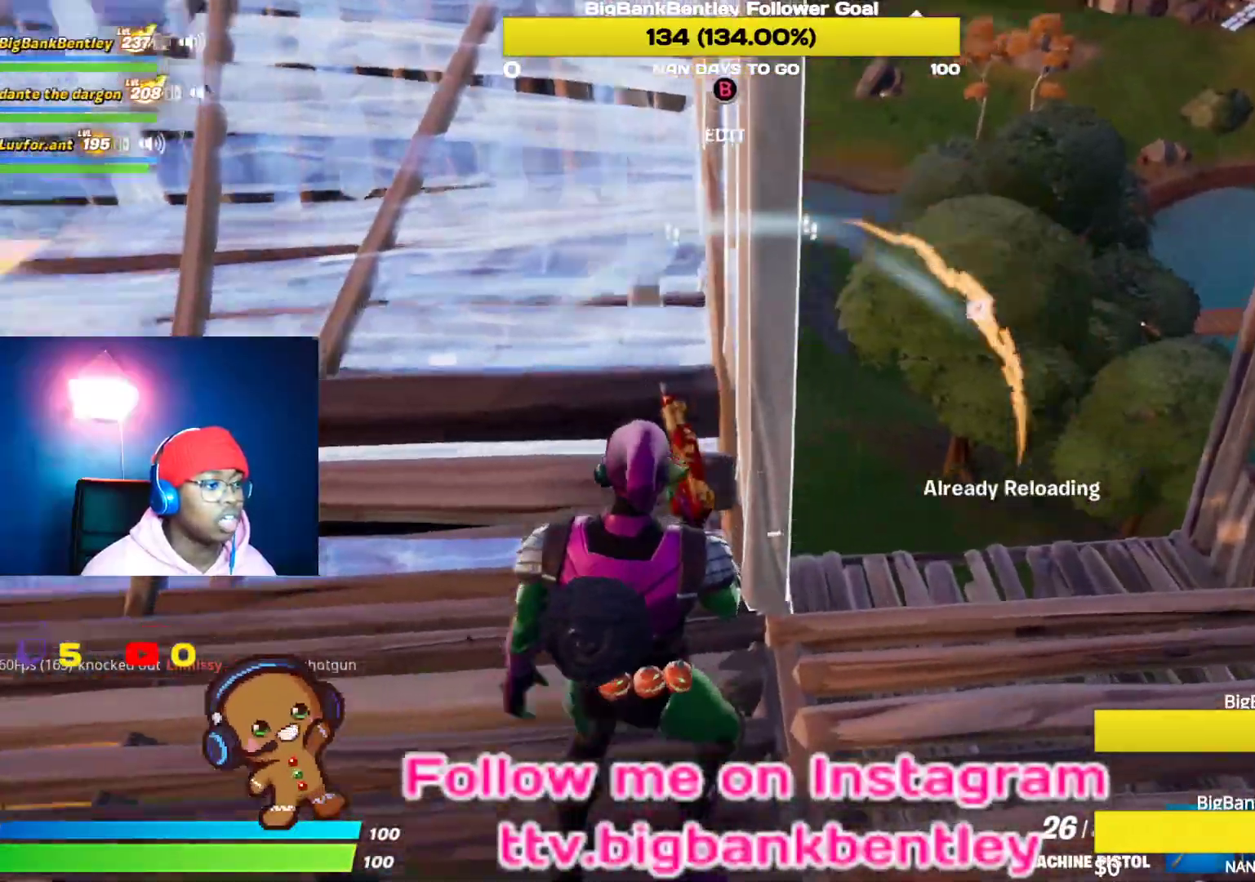
{"buttons": [], "left_stick": "up-right", "right_stick": "down-left", "events": [[83, "right_stick", "center"], [100, "left_stick", "up-right"], [217, "left_stick", "center"], [450, "left_stick", "up-right"], [500, "right_stick", "down-left"]]}
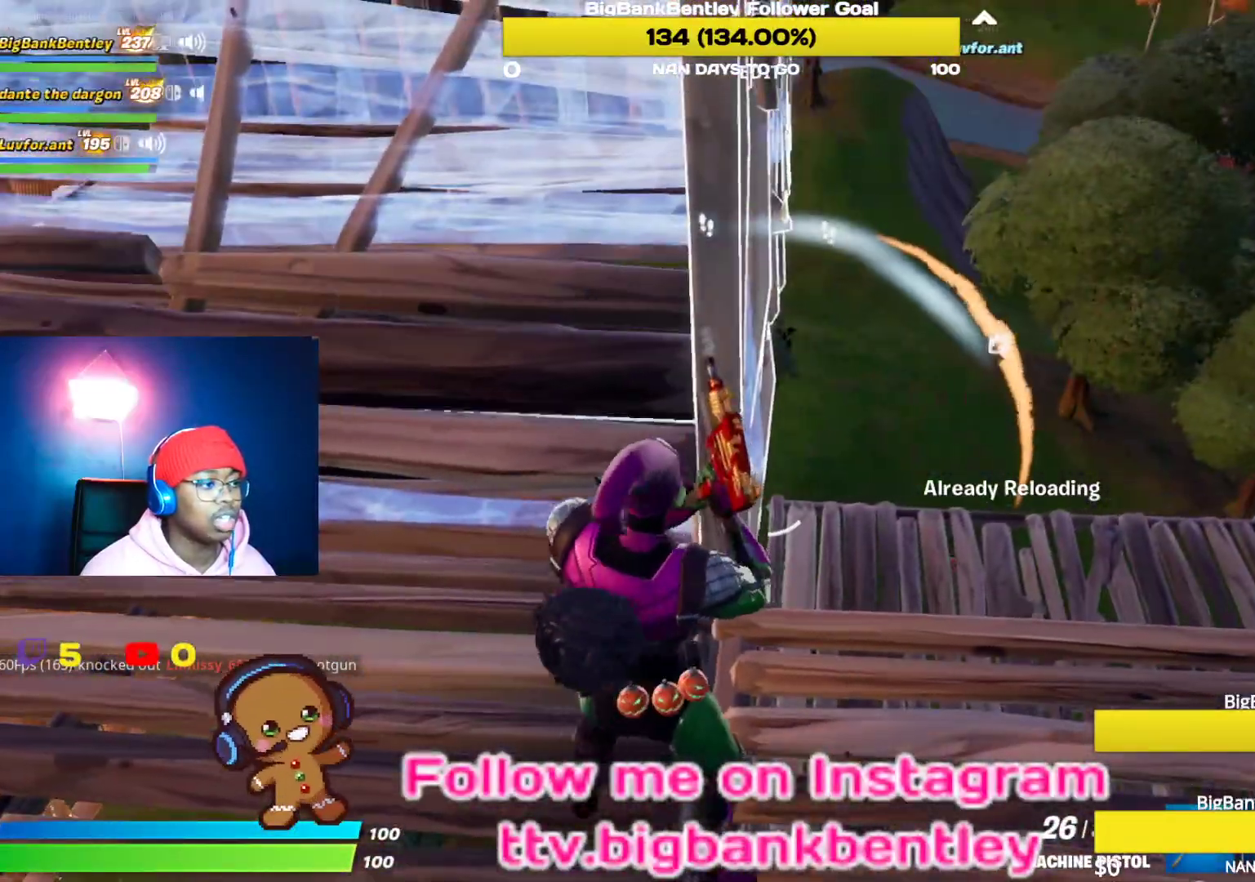
{"buttons": [], "left_stick": "right", "right_stick": "center", "events": [[300, "left_stick", "center"], [400, "right_stick", "center"], [500, "left_stick", "right"]]}
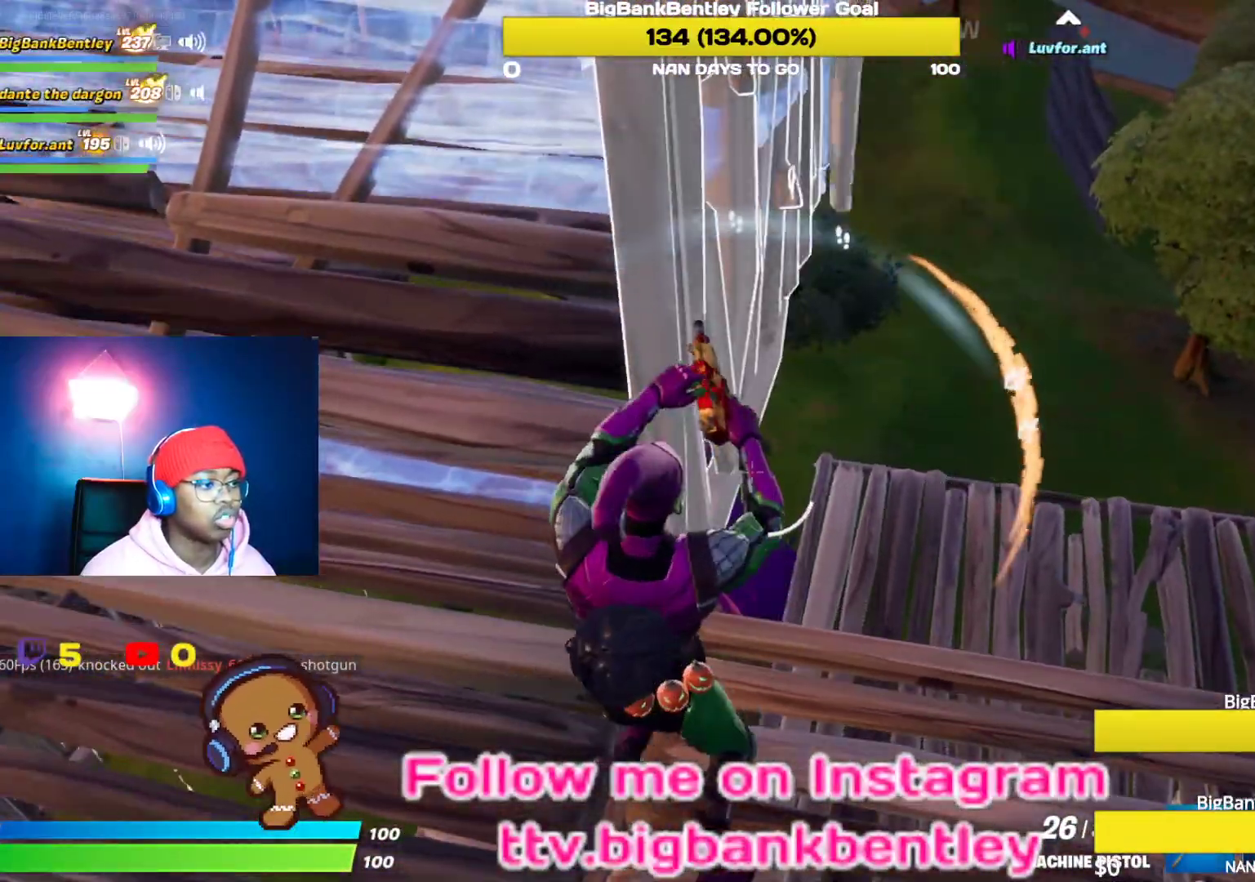
{"buttons": [], "left_stick": "right", "right_stick": "center", "events": [[117, "right_stick", "down-left"], [433, "right_stick", "center"]]}
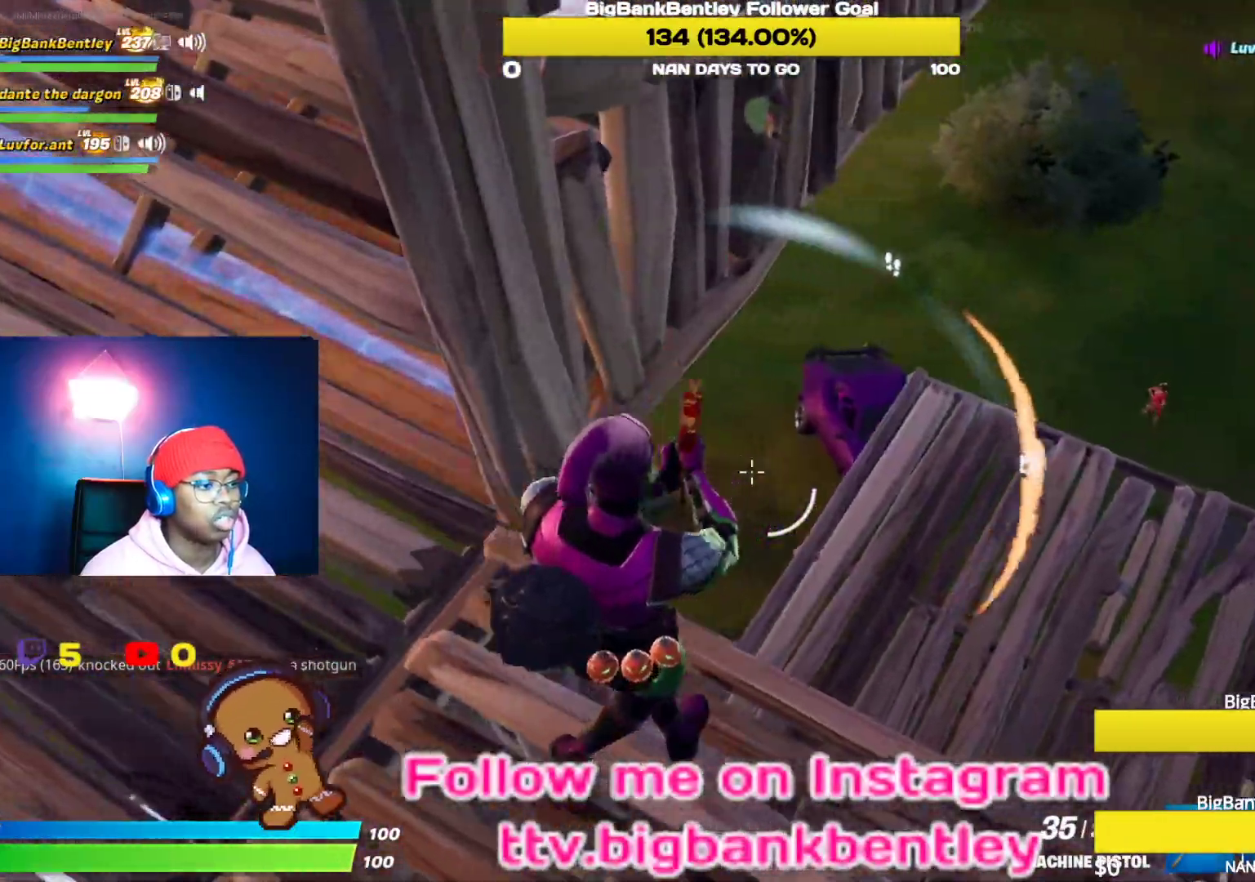
{"buttons": [], "left_stick": "up-right", "right_stick": "up", "events": [[50, "right_stick", "up-right"], [67, "R1", "down"], [200, "R1", "up"], [233, "left_stick", "up-right"], [250, "right_stick", "center"], [450, "right_stick", "up"]]}
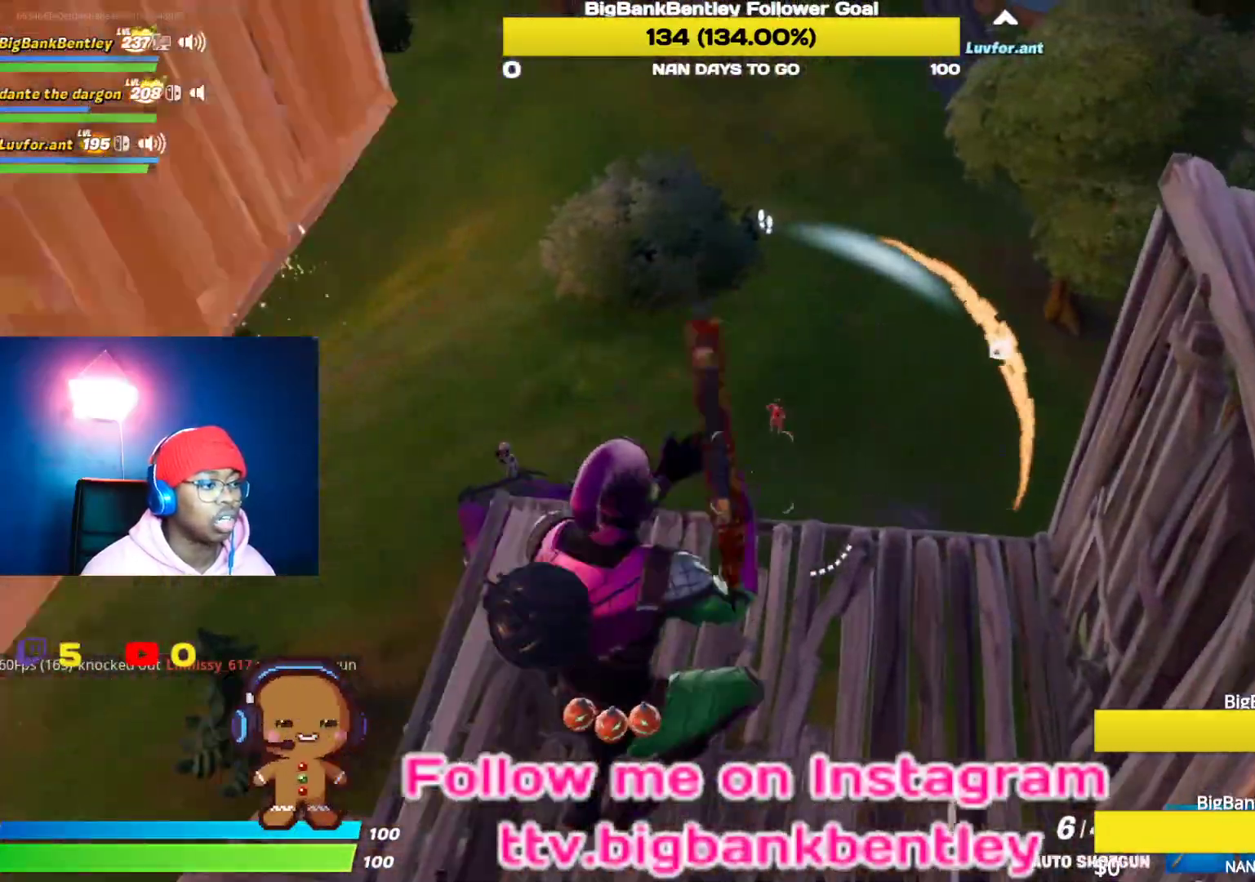
{"buttons": [], "left_stick": "up-left", "right_stick": "up-left", "events": [[50, "R1", "down"], [200, "R1", "up"], [200, "right_stick", "up-left"], [283, "left_stick", "up"], [433, "left_stick", "up-left"]]}
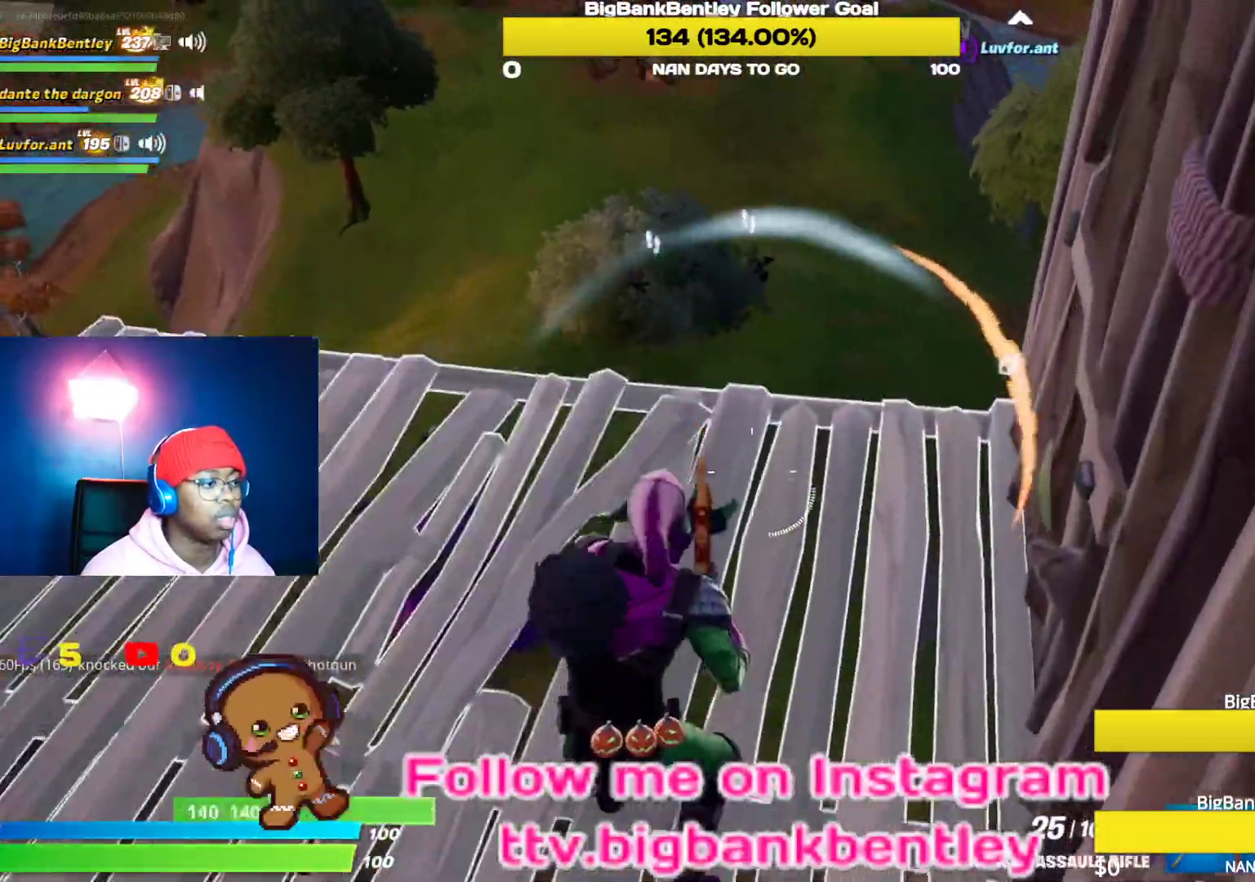
{"buttons": ["L2", "R2"], "left_stick": "up-left", "right_stick": "up", "events": [[267, "L2", "down"], [317, "right_stick", "center"], [400, "right_stick", "up"], [467, "R2", "down"]]}
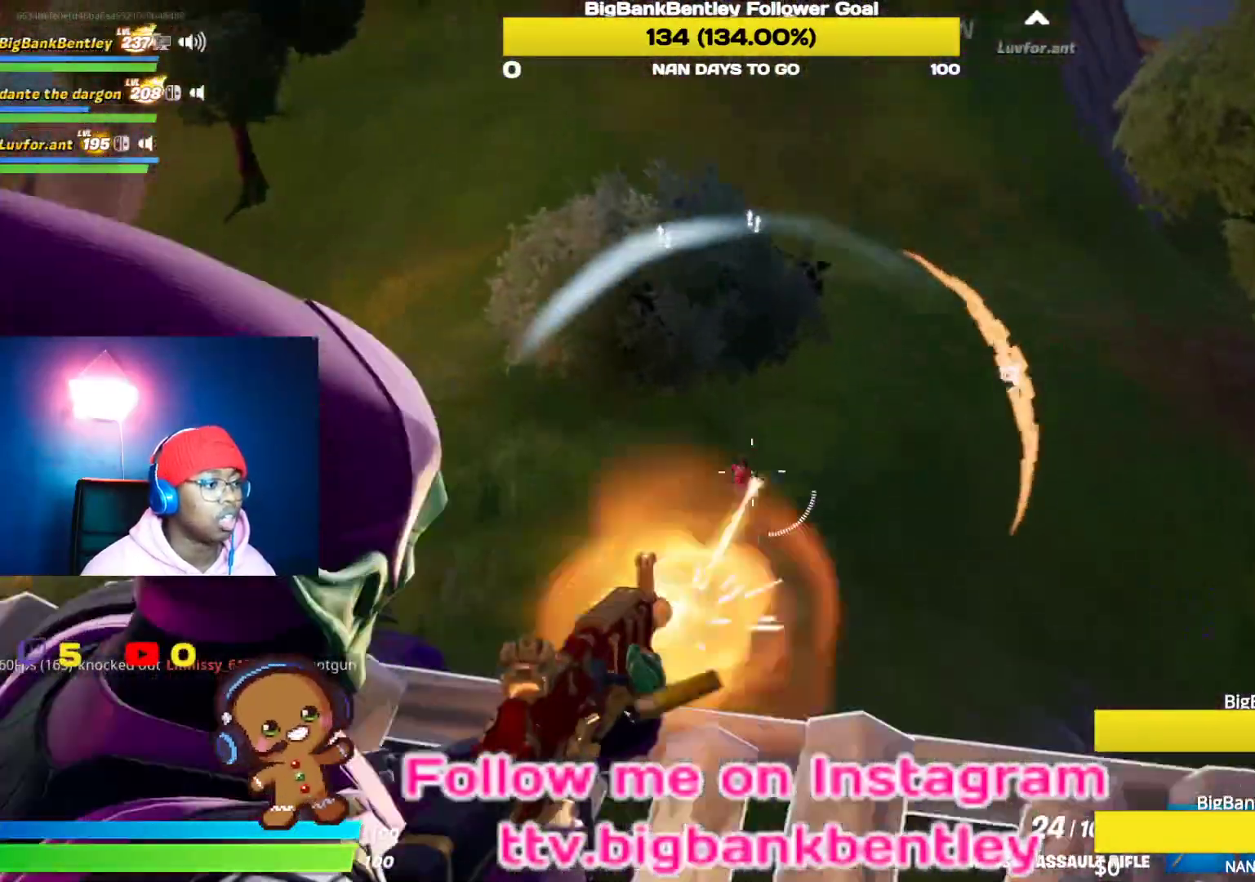
{"buttons": ["L2", "R2"], "left_stick": "up-right", "right_stick": "center", "events": [[17, "right_stick", "center"], [117, "left_stick", "left"], [200, "right_stick", "down-left"], [283, "left_stick", "down-left"], [350, "right_stick", "center"], [417, "left_stick", "down-right"], [500, "left_stick", "up-right"]]}
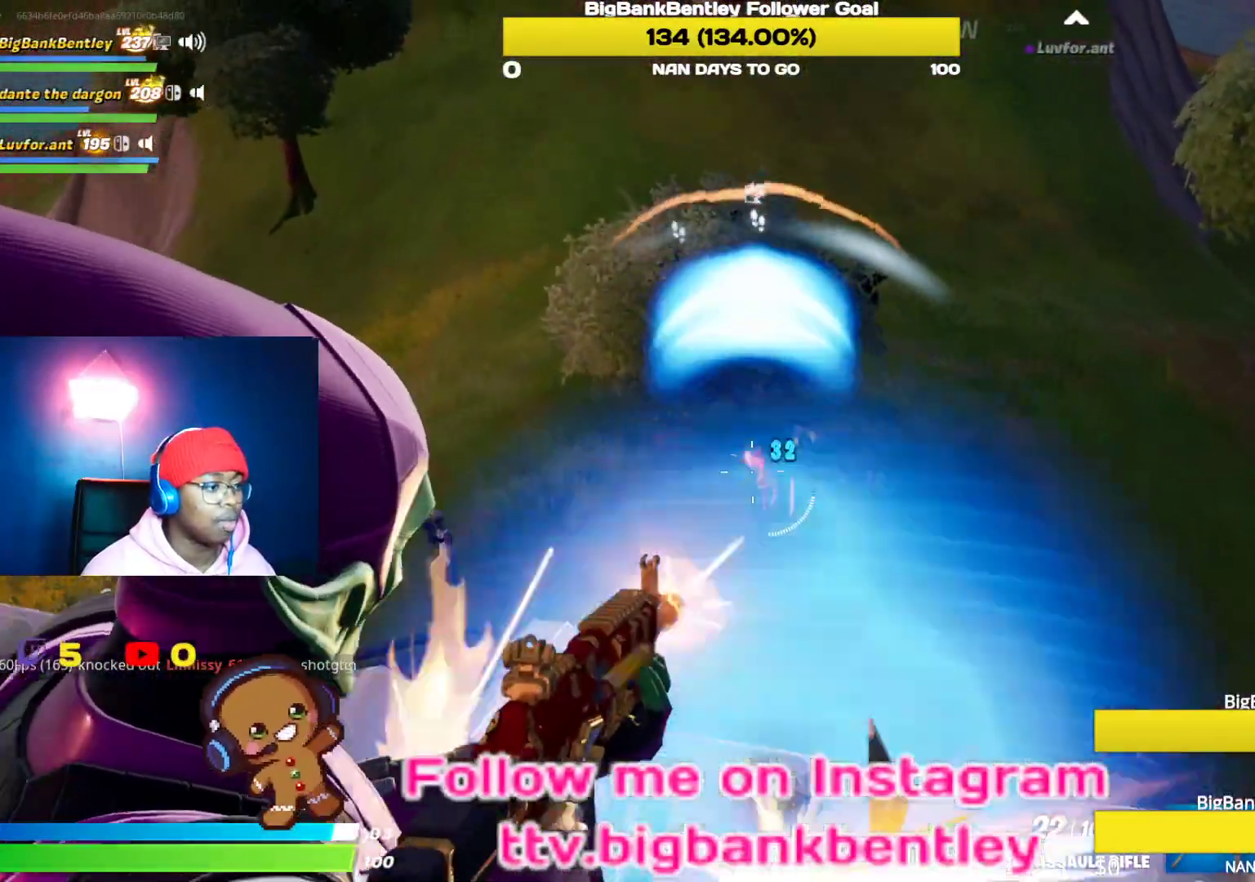
{"buttons": ["L2", "R2"], "left_stick": "down", "right_stick": "up-left", "events": [[50, "right_stick", "up"], [117, "left_stick", "up"], [150, "right_stick", "up-left"], [217, "left_stick", "up-left"], [250, "right_stick", "center"], [317, "right_stick", "up-left"], [400, "left_stick", "down"]]}
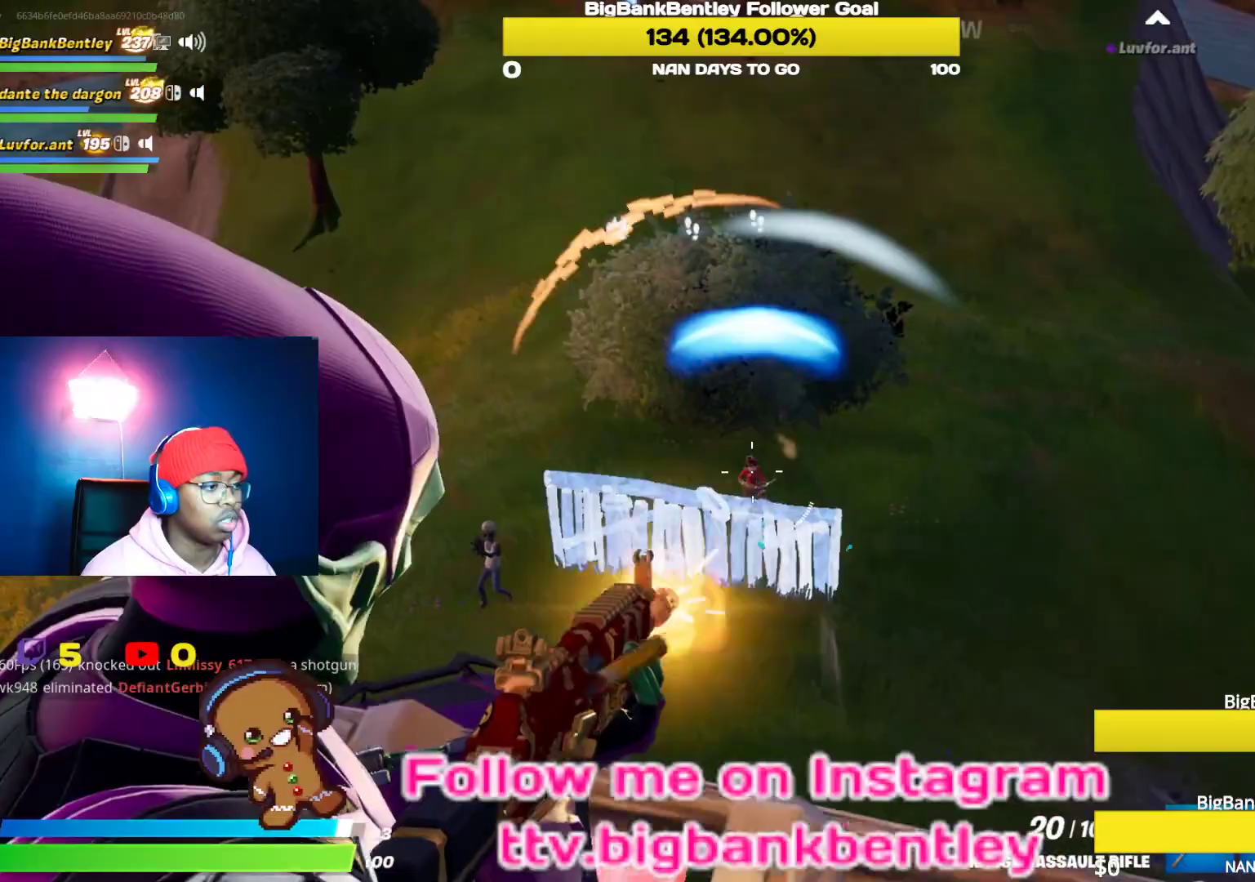
{"buttons": ["L2", "R2"], "left_stick": "up", "right_stick": "left", "events": [[67, "left_stick", "up-right"], [133, "left_stick", "up"], [233, "right_stick", "center"], [367, "right_stick", "left"]]}
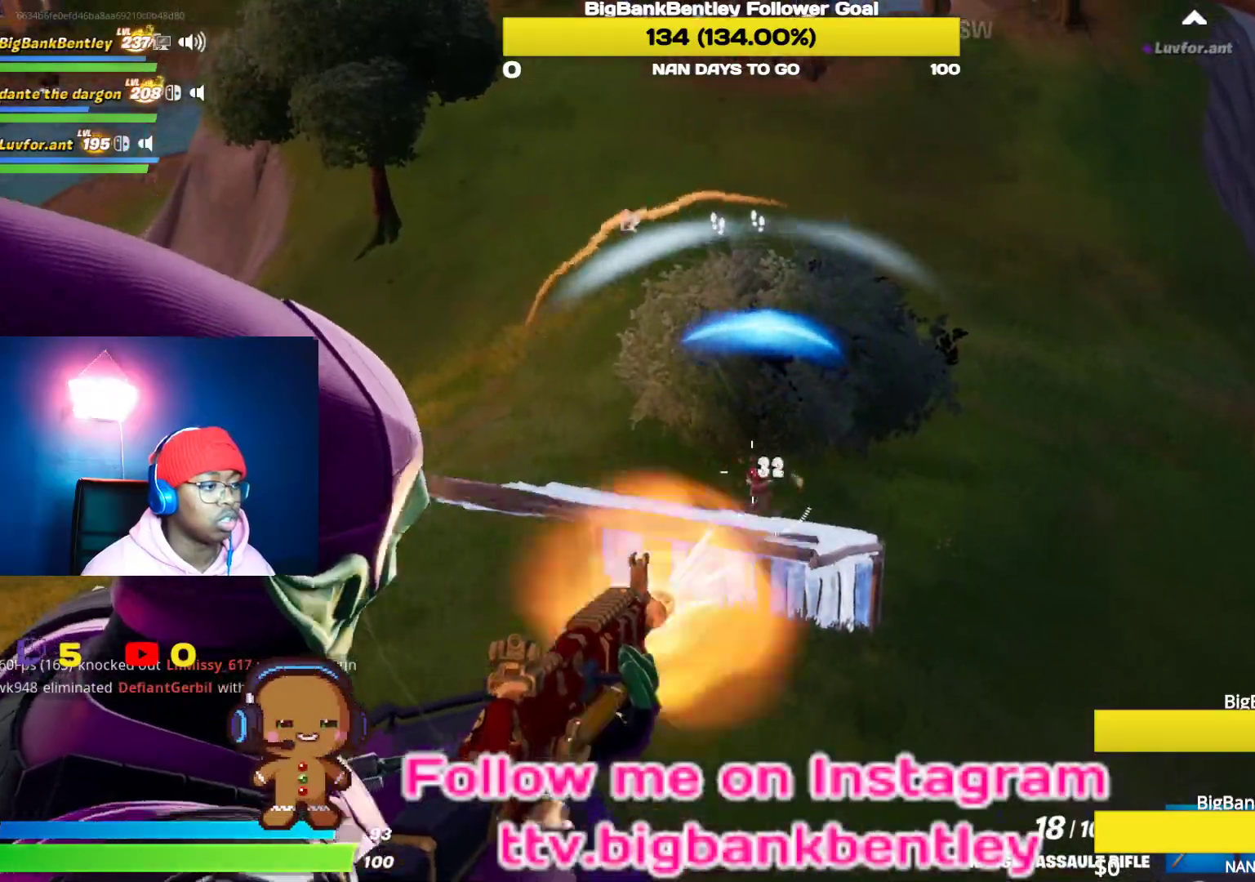
{"buttons": ["L2", "R2"], "left_stick": "left", "right_stick": "left", "events": [[17, "right_stick", "center"], [33, "left_stick", "center"], [100, "left_stick", "down-right"], [283, "right_stick", "left"], [317, "left_stick", "down-left"], [383, "left_stick", "left"]]}
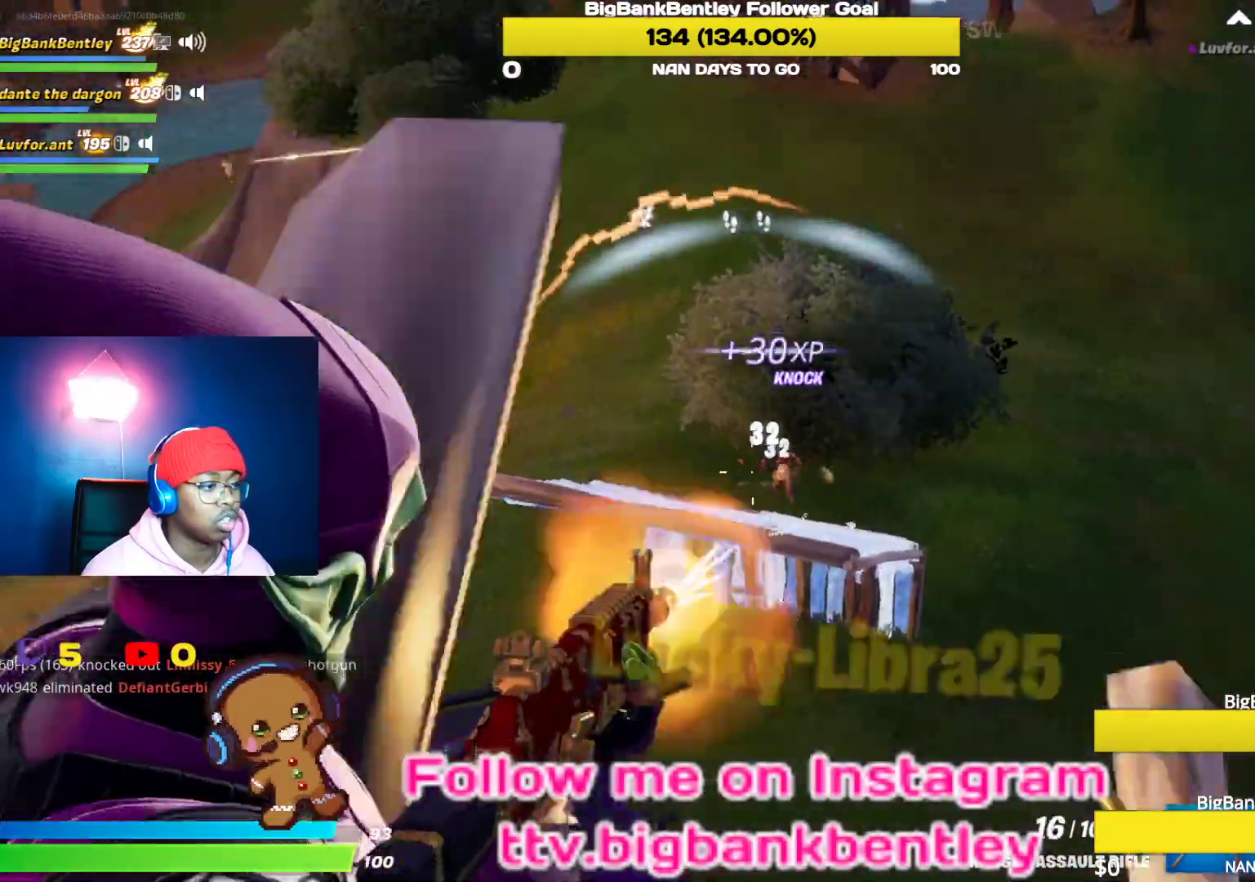
{"buttons": ["L1"], "left_stick": "down-right", "right_stick": "down-left", "events": [[17, "left_stick", "up-left"], [50, "right_stick", "center"], [167, "left_stick", "up-right"], [283, "left_stick", "down-right"], [317, "right_stick", "left"], [333, "L2", "up"], [333, "R2", "up"], [383, "right_stick", "down-left"], [483, "L1", "down"]]}
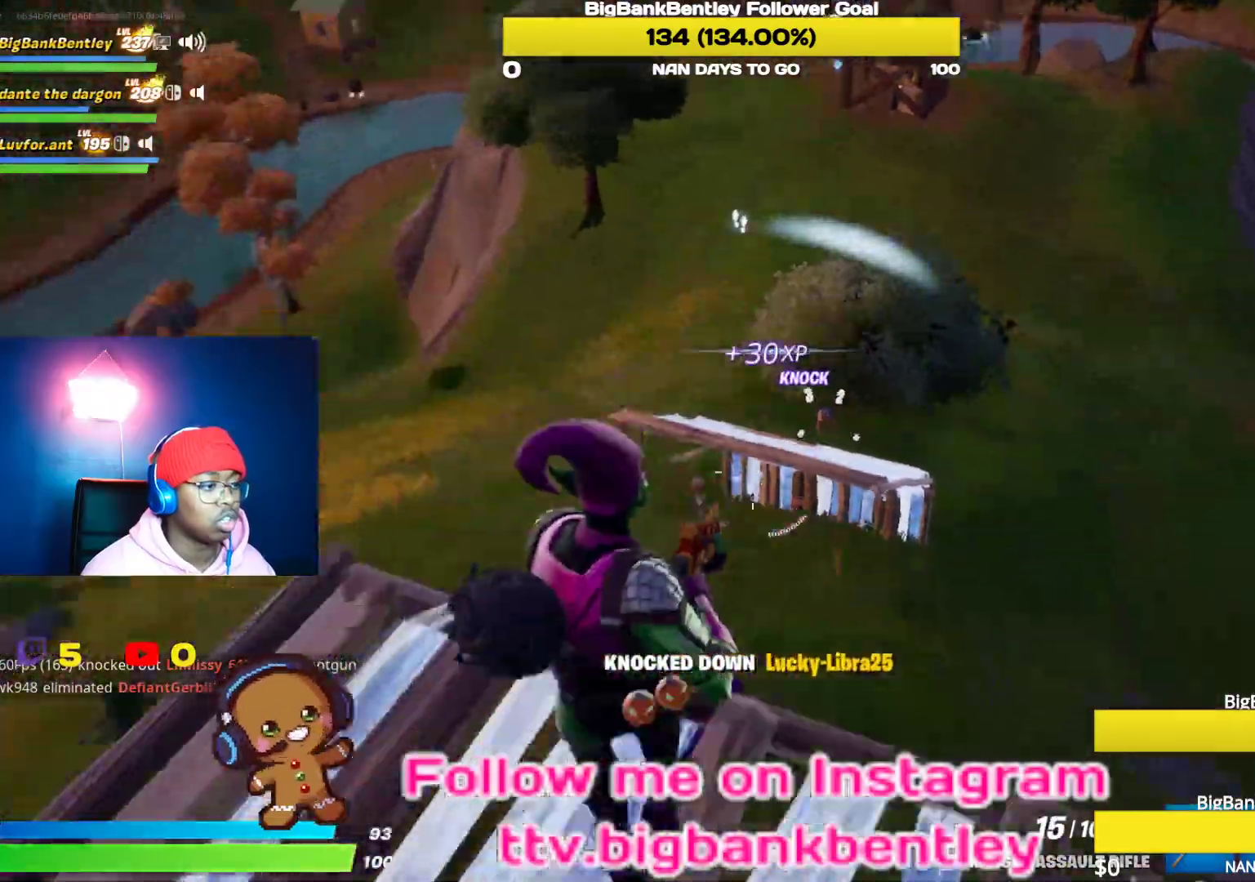
{"buttons": [], "left_stick": "up-left", "right_stick": "up-right", "events": [[33, "L2", "down"], [67, "right_stick", "center"], [83, "L1", "up"], [83, "L2", "up"], [100, "left_stick", "down-left"], [183, "B", "down"], [267, "B", "up"], [267, "left_stick", "up-left"], [400, "right_stick", "up-right"]]}
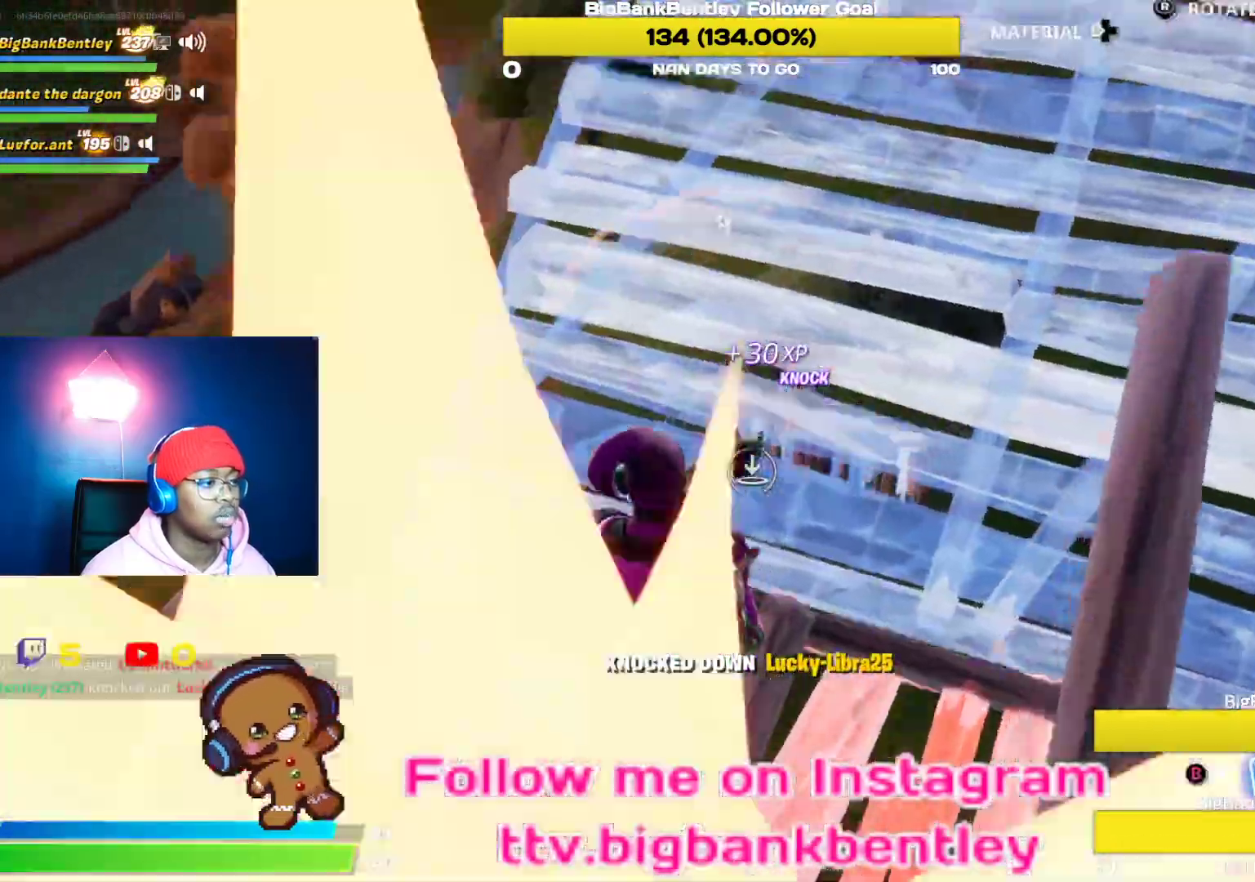
{"buttons": [], "left_stick": "up-left", "right_stick": "right", "events": [[17, "R1", "down"], [33, "right_stick", "up-left"], [100, "right_stick", "left"], [350, "right_stick", "right"], [467, "R1", "up"]]}
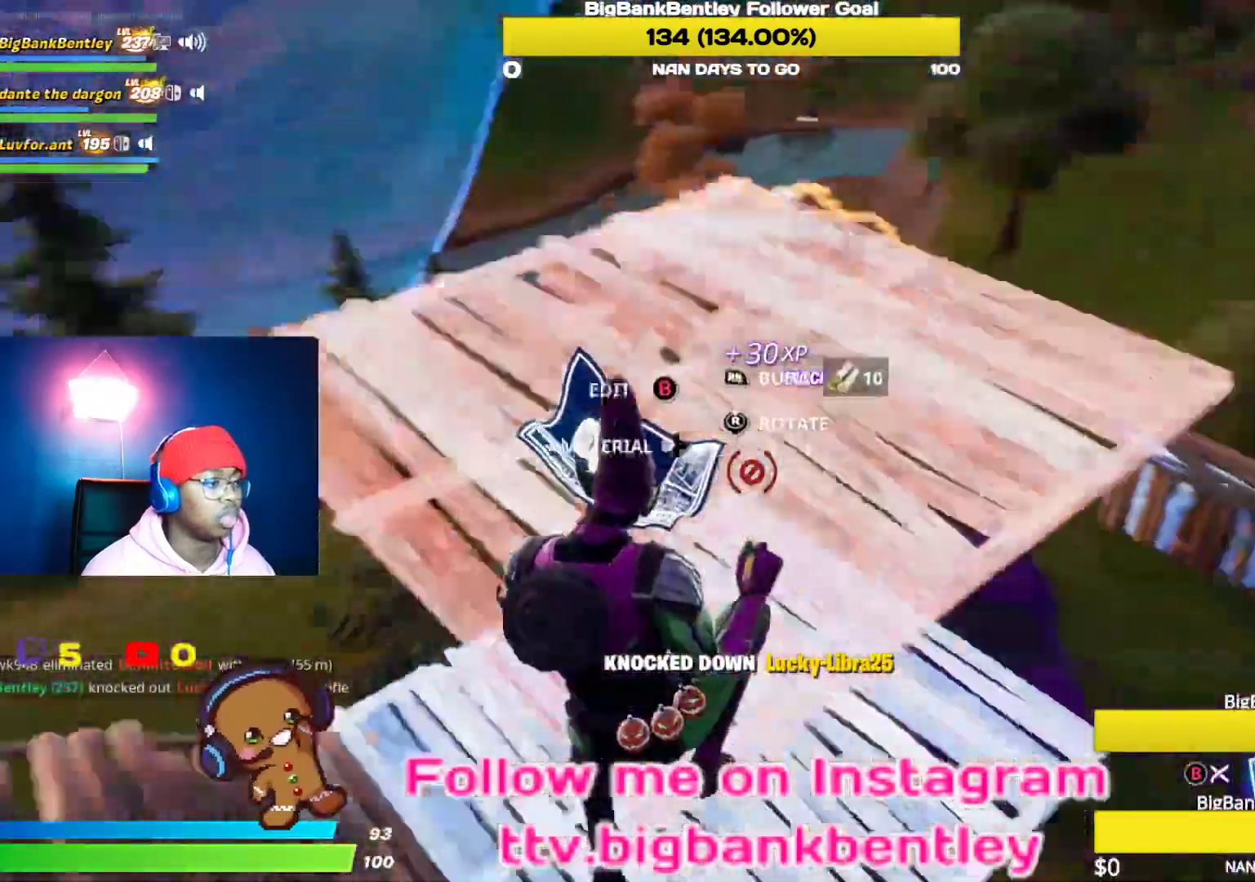
{"buttons": ["L2", "R2"], "left_stick": "left", "right_stick": "up-left", "events": [[33, "R2", "down"], [133, "left_stick", "left"], [283, "L2", "down"], [283, "right_stick", "up-left"]]}
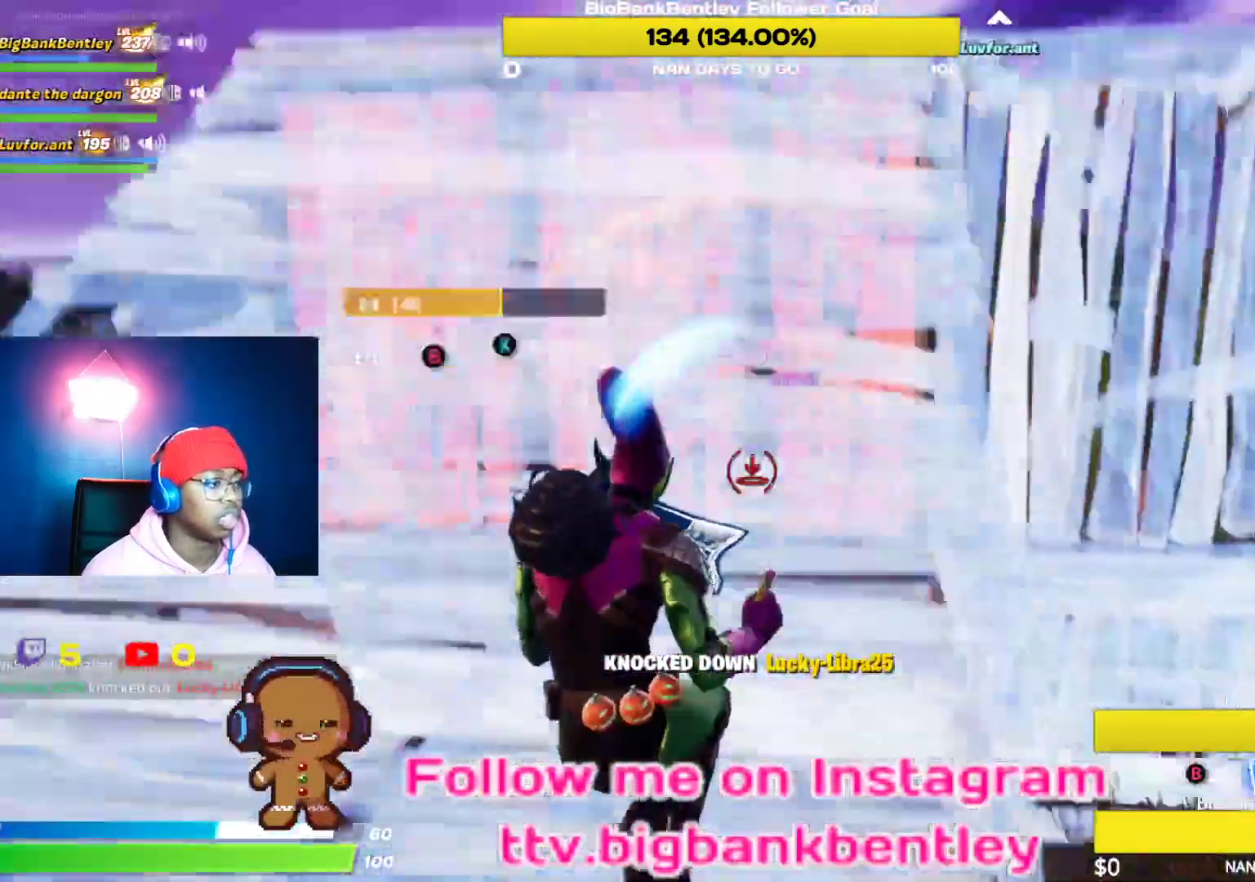
{"buttons": [], "left_stick": "up-left", "right_stick": "center", "events": [[67, "right_stick", "center"], [117, "left_stick", "up-left"], [150, "R2", "up"], [167, "L2", "up"], [183, "A", "down"], [250, "A", "up"]]}
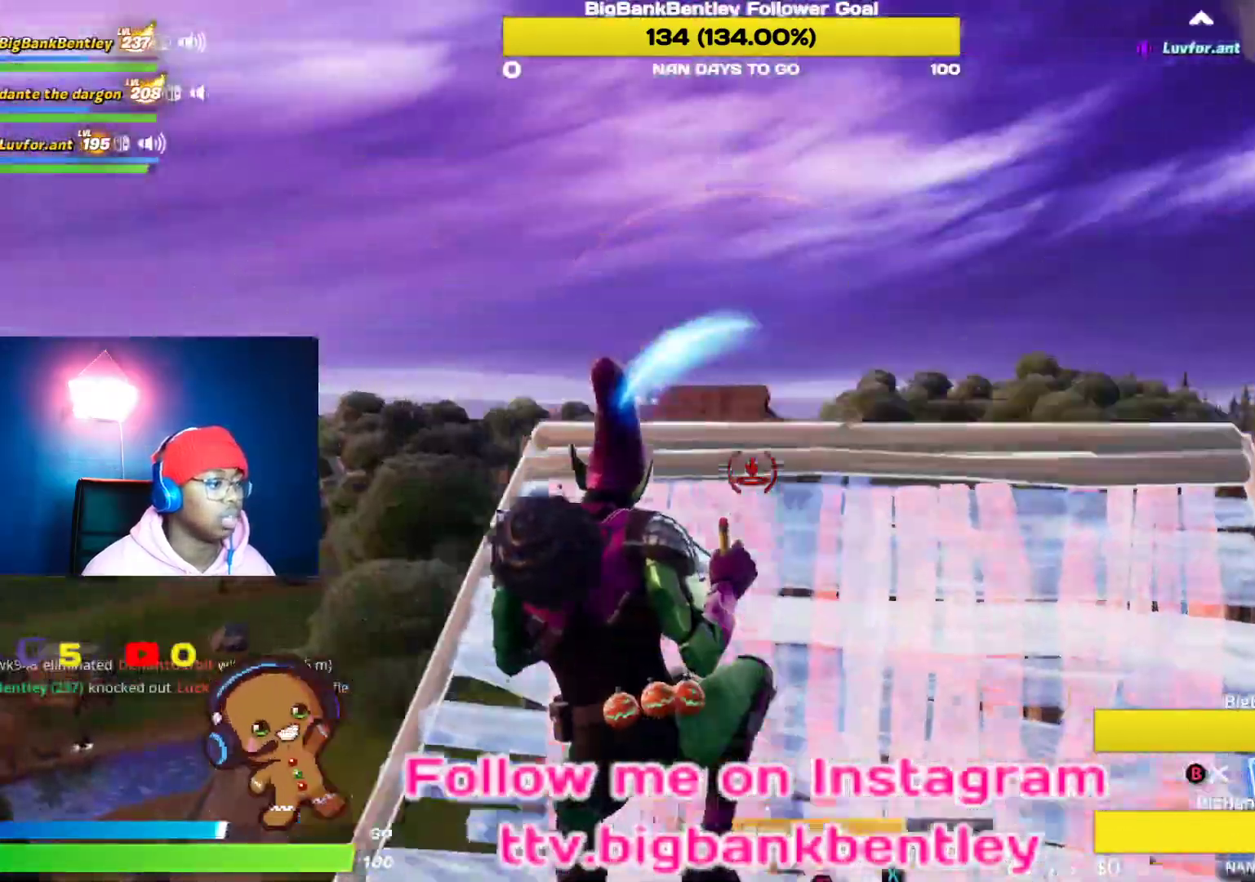
{"buttons": ["L1"], "left_stick": "up-right", "right_stick": "down-left", "events": [[17, "L2", "down"], [33, "B", "down"], [117, "B", "up"], [150, "L2", "up"], [167, "left_stick", "up-right"], [183, "right_stick", "down-left"], [433, "L1", "down"]]}
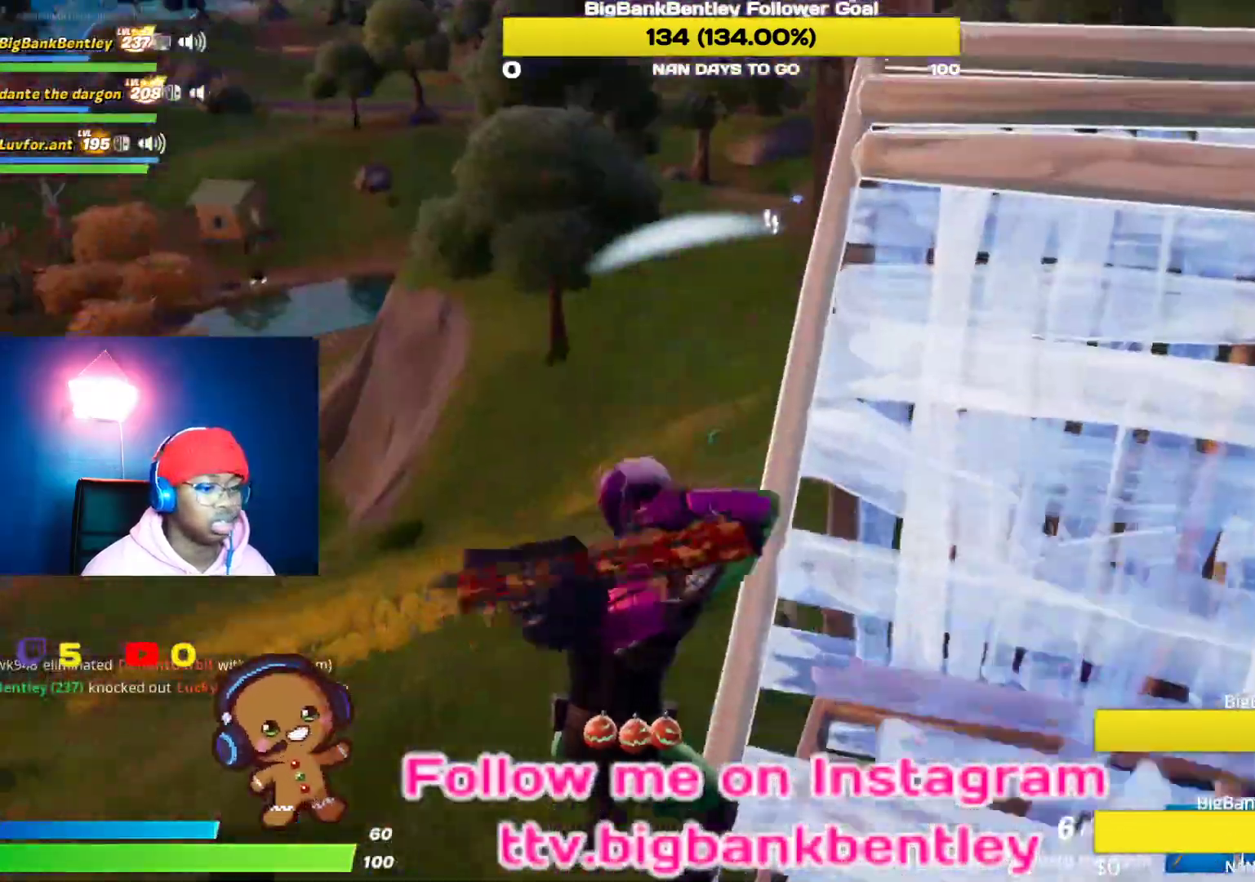
{"buttons": [], "left_stick": "up-left", "right_stick": "down", "events": [[33, "L1", "up"], [133, "right_stick", "center"], [150, "left_stick", "up-left"], [183, "A", "down"], [233, "A", "up"], [267, "R1", "down"], [367, "R1", "up"], [467, "right_stick", "down"]]}
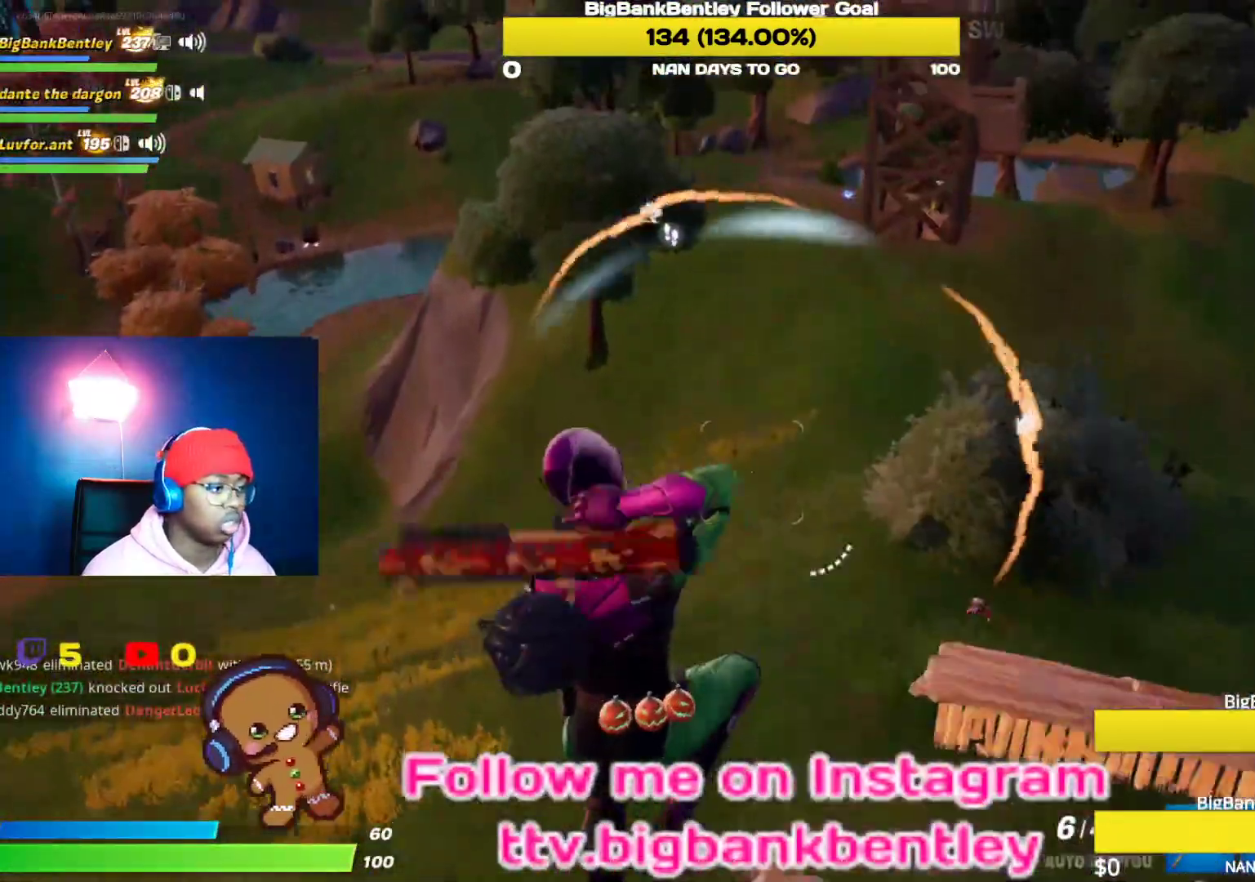
{"buttons": [], "left_stick": "up", "right_stick": "left", "events": [[150, "left_stick", "left"], [167, "right_stick", "right"], [233, "right_stick", "left"], [483, "left_stick", "up"]]}
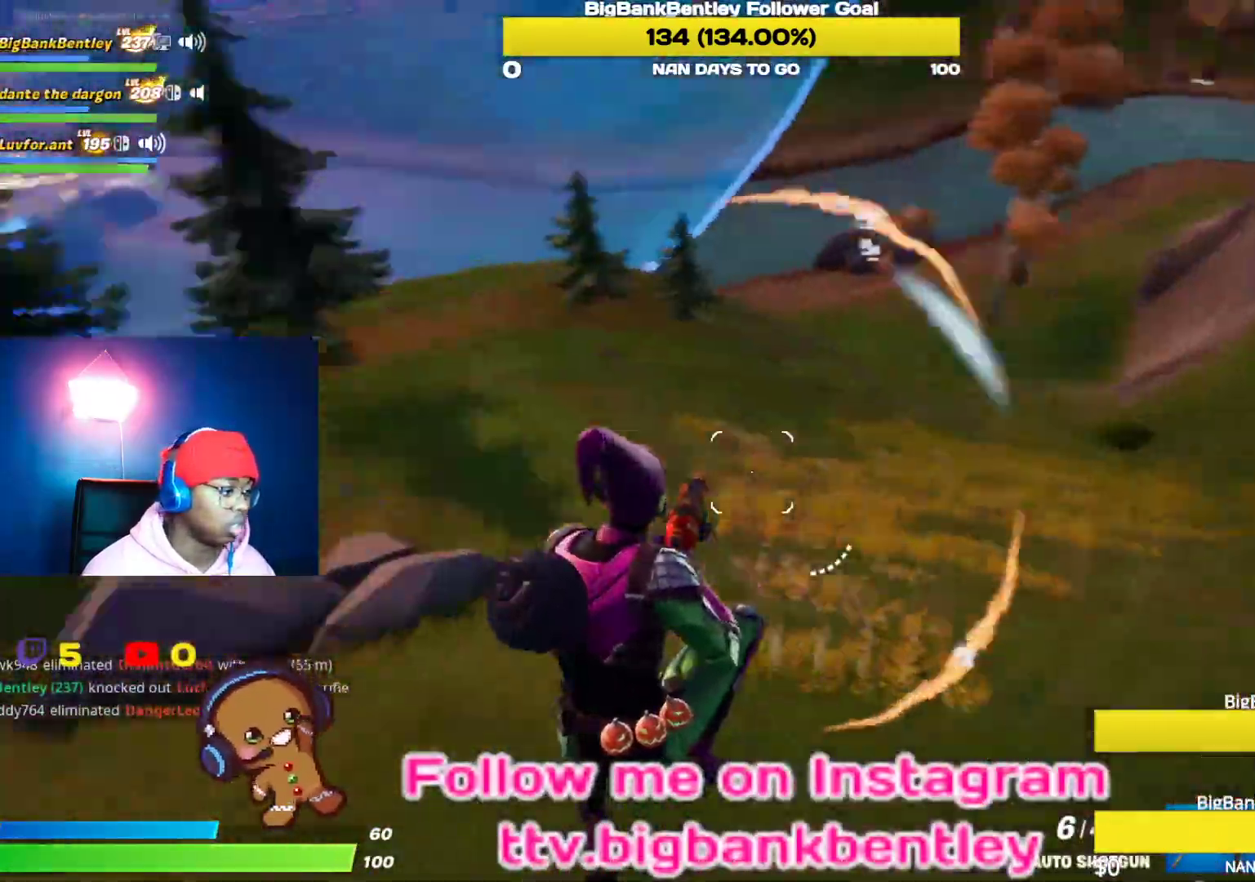
{"buttons": [], "left_stick": "down-right", "right_stick": "up-right", "events": [[100, "left_stick", "right"], [117, "right_stick", "right"], [200, "left_stick", "down-right"], [233, "right_stick", "down-right"], [350, "right_stick", "down-left"], [483, "right_stick", "up-right"]]}
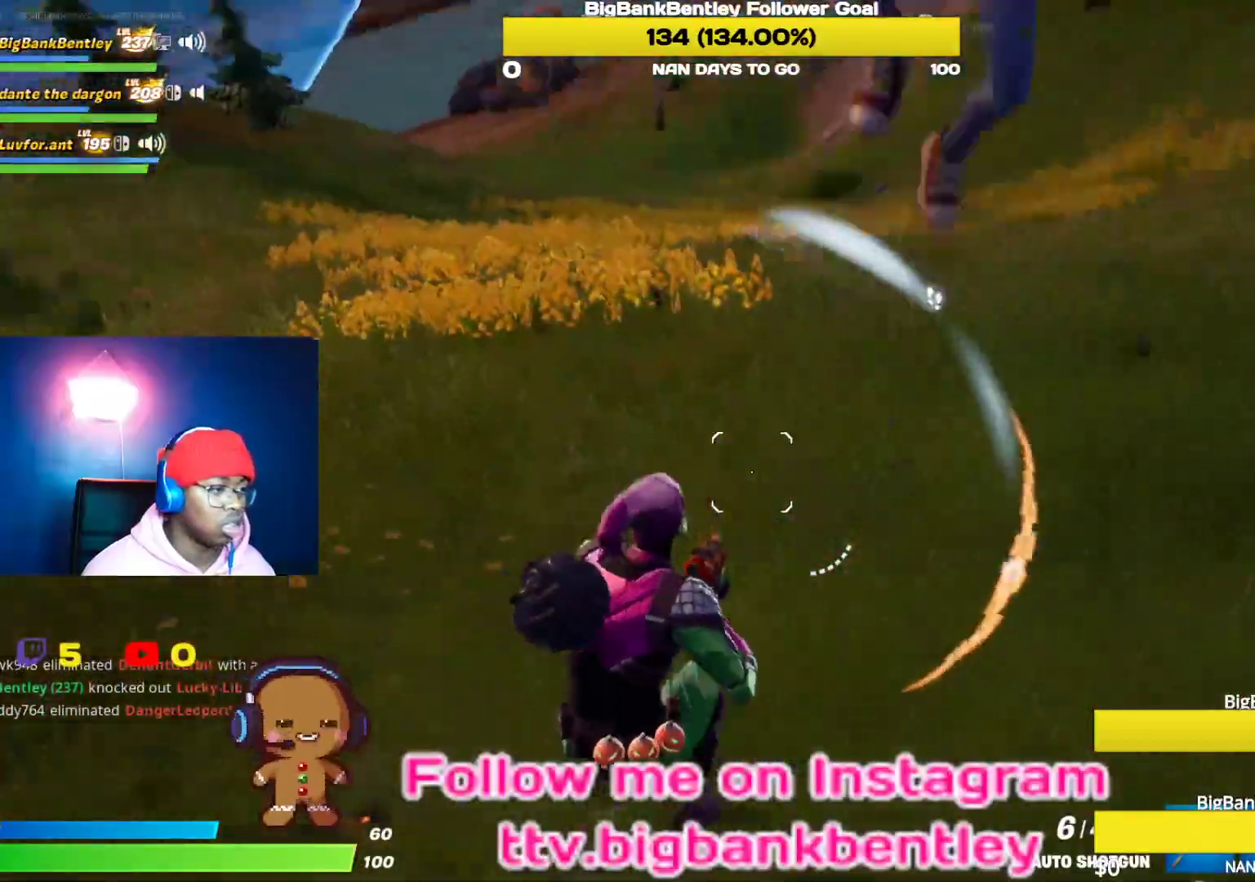
{"buttons": ["R2"], "left_stick": "down-right", "right_stick": "down", "events": [[150, "right_stick", "up"], [400, "right_stick", "right"], [433, "R2", "down"], [467, "right_stick", "down"]]}
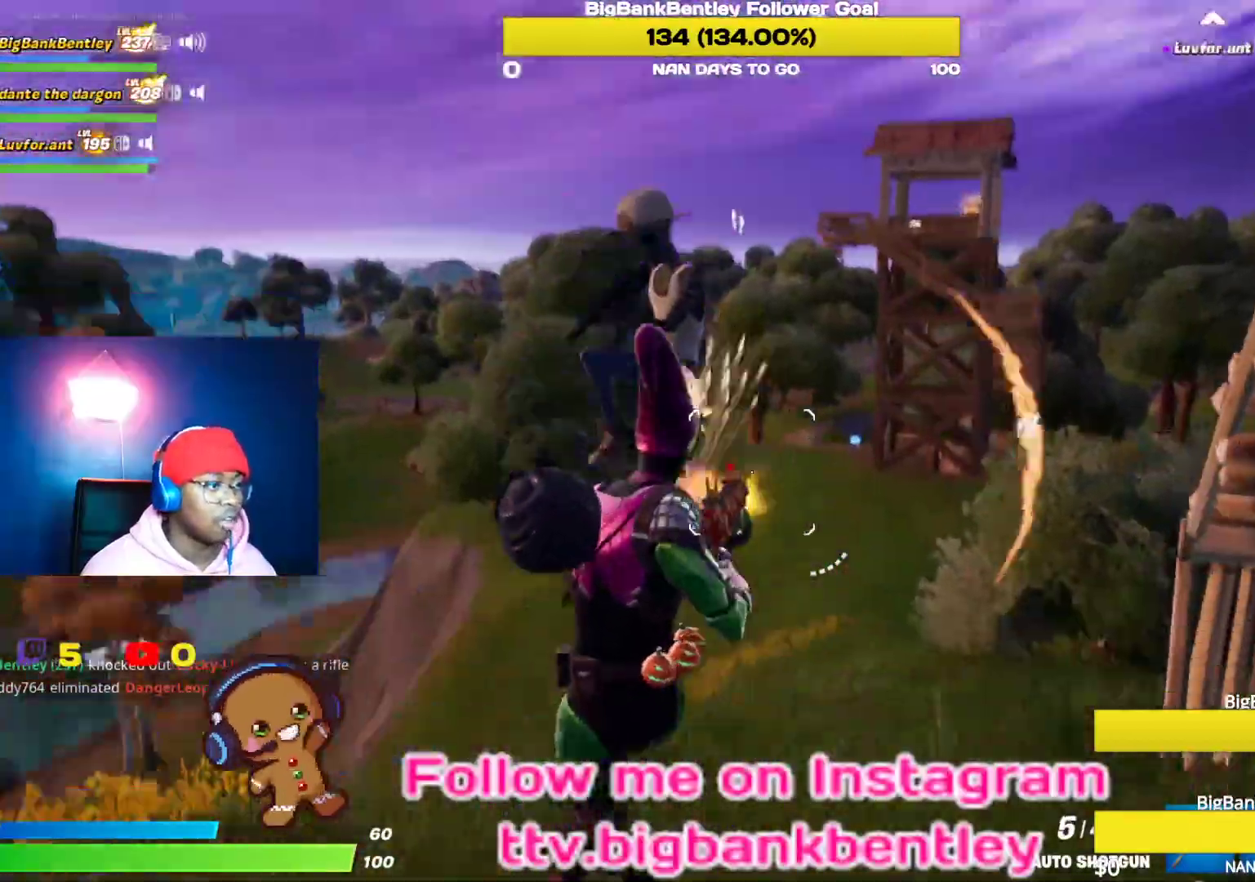
{"buttons": [], "left_stick": "left", "right_stick": "up-right", "events": [[33, "right_stick", "down-left"], [50, "R2", "up"], [167, "right_stick", "center"], [183, "left_stick", "down-left"], [333, "left_stick", "left"], [383, "right_stick", "up"], [450, "right_stick", "up-right"]]}
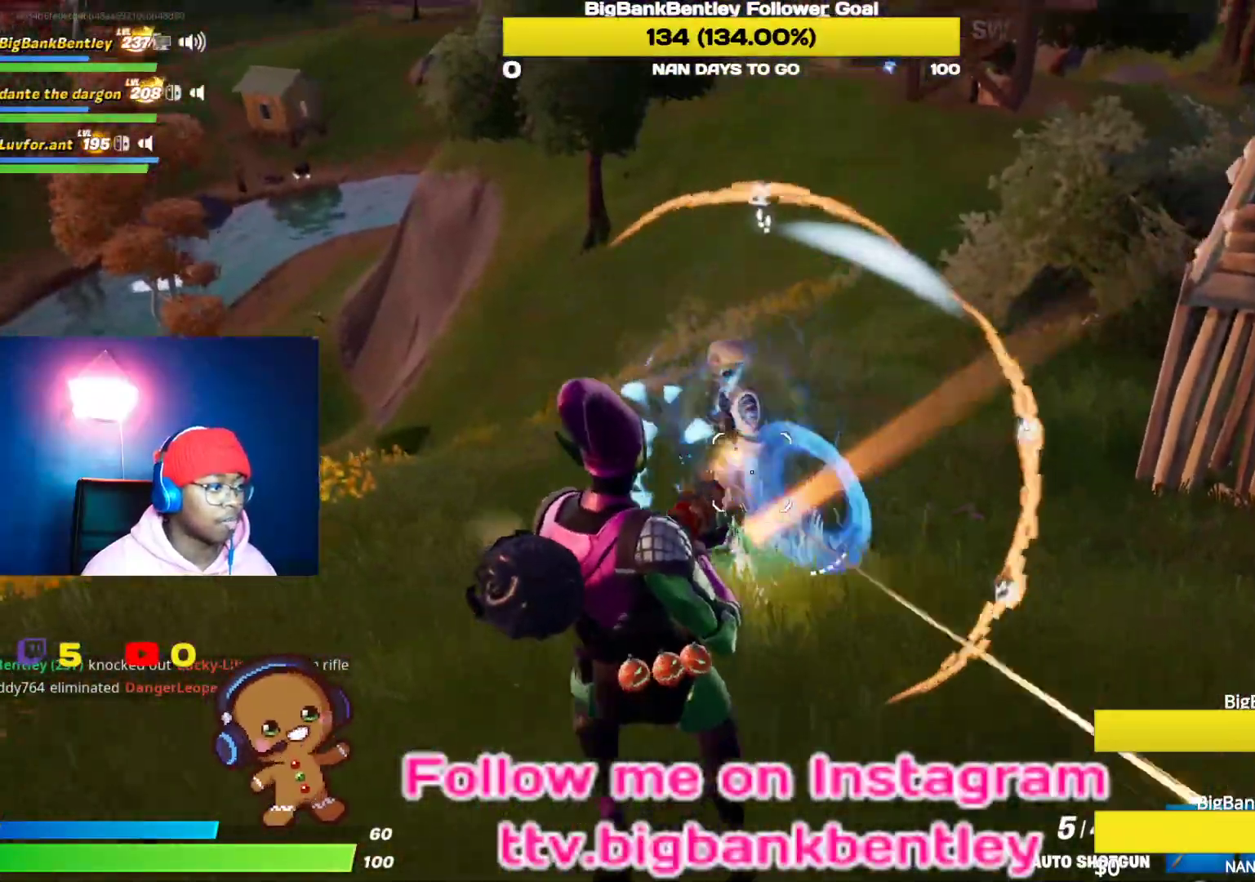
{"buttons": [], "left_stick": "left", "right_stick": "center", "events": [[83, "R2", "down"], [183, "right_stick", "center"], [217, "R2", "up"]]}
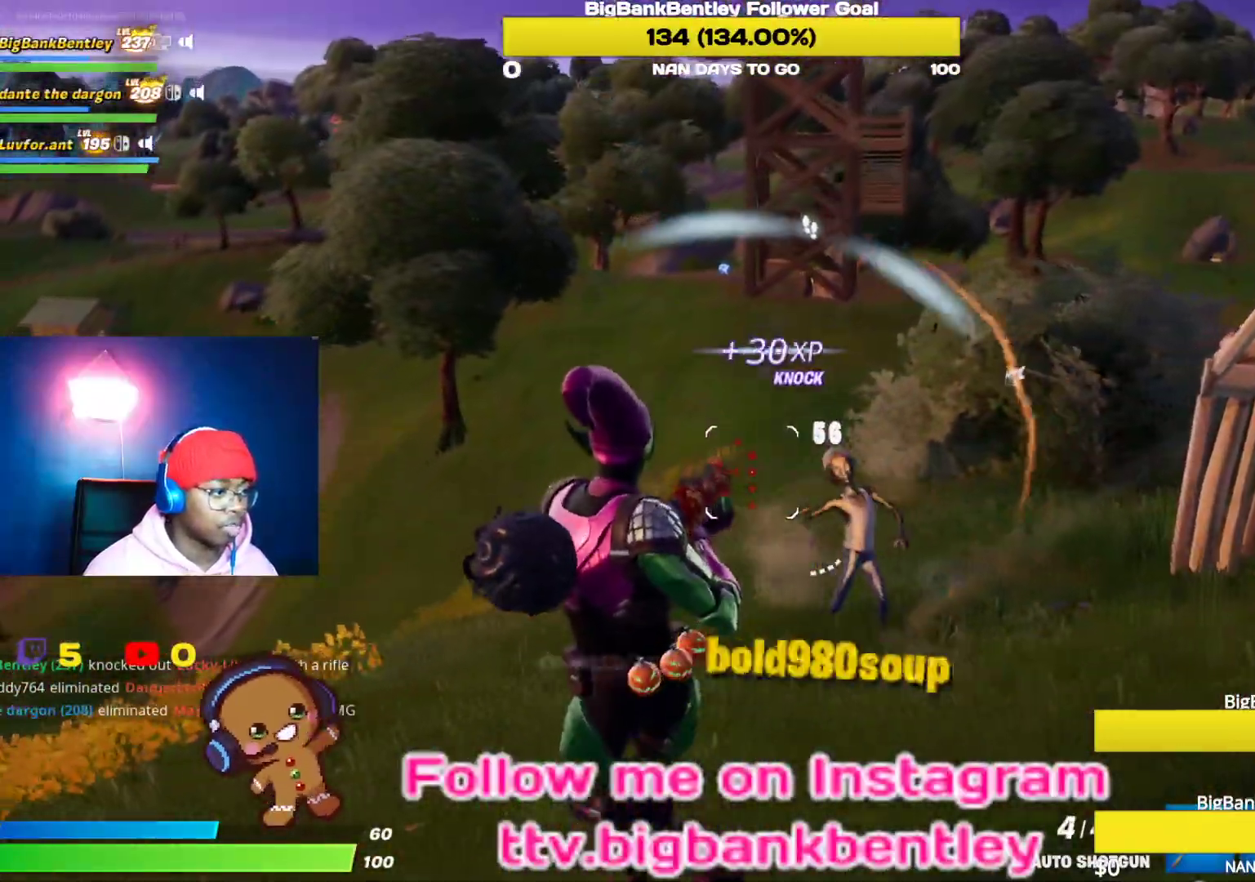
{"buttons": [], "left_stick": "up-left", "right_stick": "center", "events": [[83, "right_stick", "right"], [150, "left_stick", "up-left"], [333, "right_stick", "center"]]}